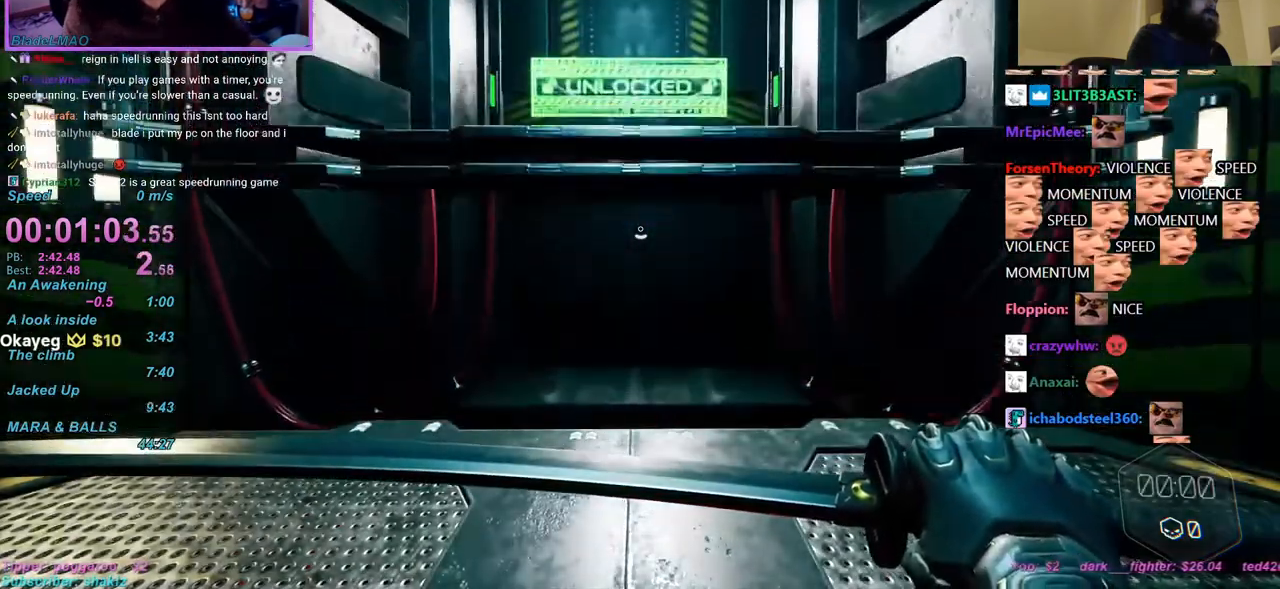
Gameplay with keyboard and mouse; each line is a JSON object with the keys and mouse buttons held at the frame after it. "events" lists presses ("down") and releases ("up") of "1", "2", "3", "4", "a", "alt", "c", "caps_lock", "ctrl", "d", "e", "f", "q", "r", "s", "shift", "space", "t", "tab", "v", "w", "x", "z", "mouse_left", "mouse_wheel" and "mouse_right" between this image and that frame as [ms after this image, input, new state], when the widget could be followed in between. "mouse_left", "mouse_wheel", "mouse_right" = the "left", "wheel", "right" buttons of the "mouse" list. No other keys are recorded. "wheel" means that the mouse wheel is clicked or scrolled. Mouse movement is not recorded.
{"keys": ["w"], "mouse": [], "events": [[150, "space", "down"], [200, "space", "up"], [417, "mouse_right", "down"], [417, "w", "down"], [467, "mouse_right", "up"]]}
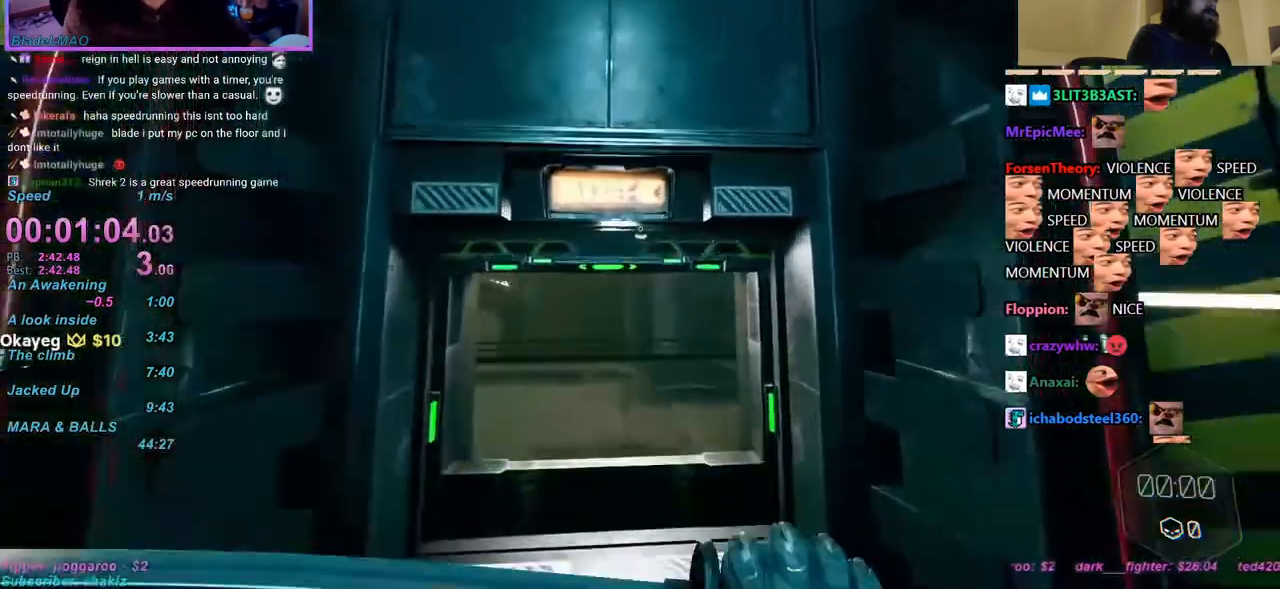
{"keys": ["w"], "mouse": [], "events": []}
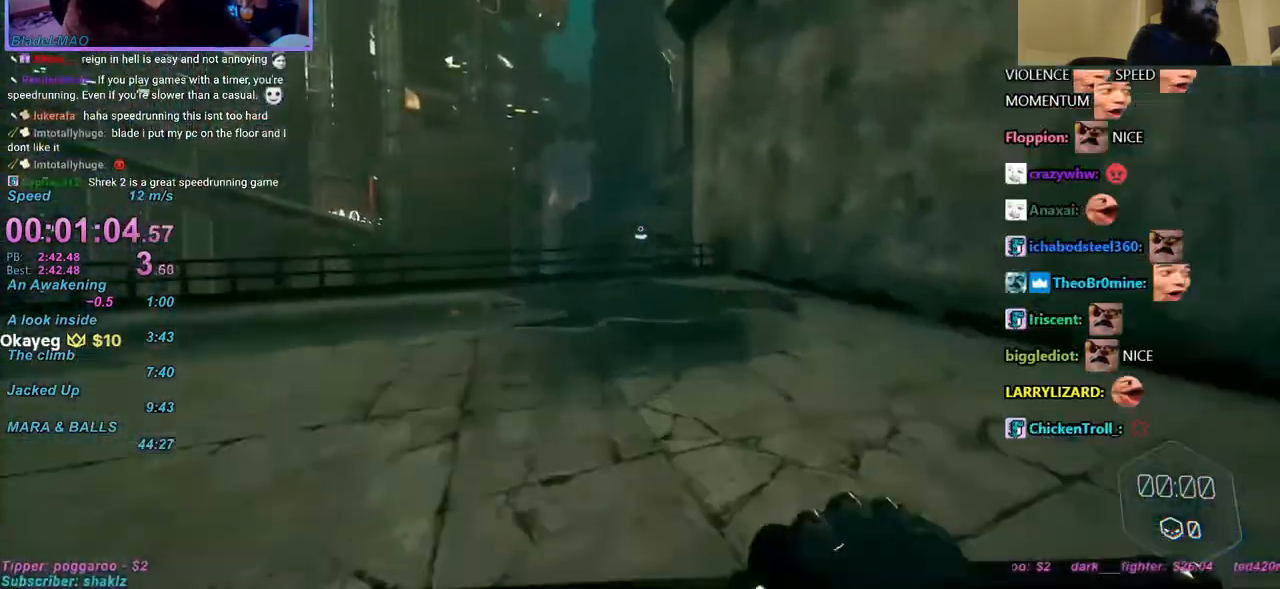
{"keys": ["w"], "mouse": [], "events": [[33, "ctrl", "down"], [33, "space", "down"], [117, "space", "up"], [167, "ctrl", "up"]]}
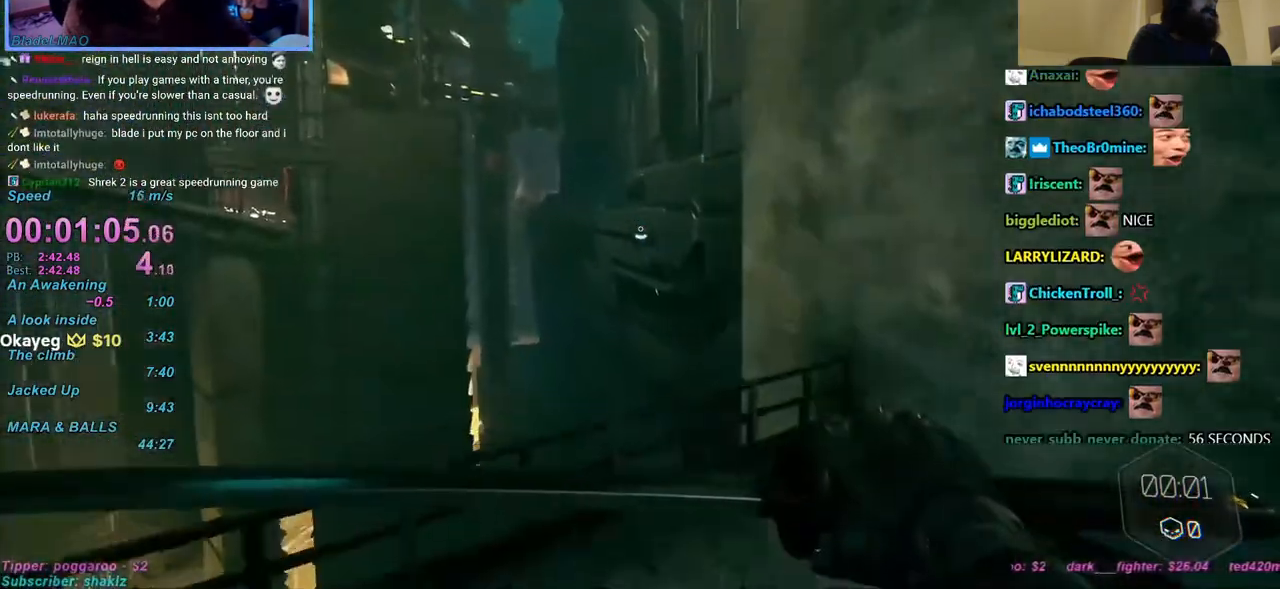
{"keys": ["space", "w"], "mouse": [], "events": [[233, "ctrl", "down"], [233, "mouse_right", "down"], [267, "mouse_right", "up"], [483, "space", "down"], [500, "ctrl", "up"]]}
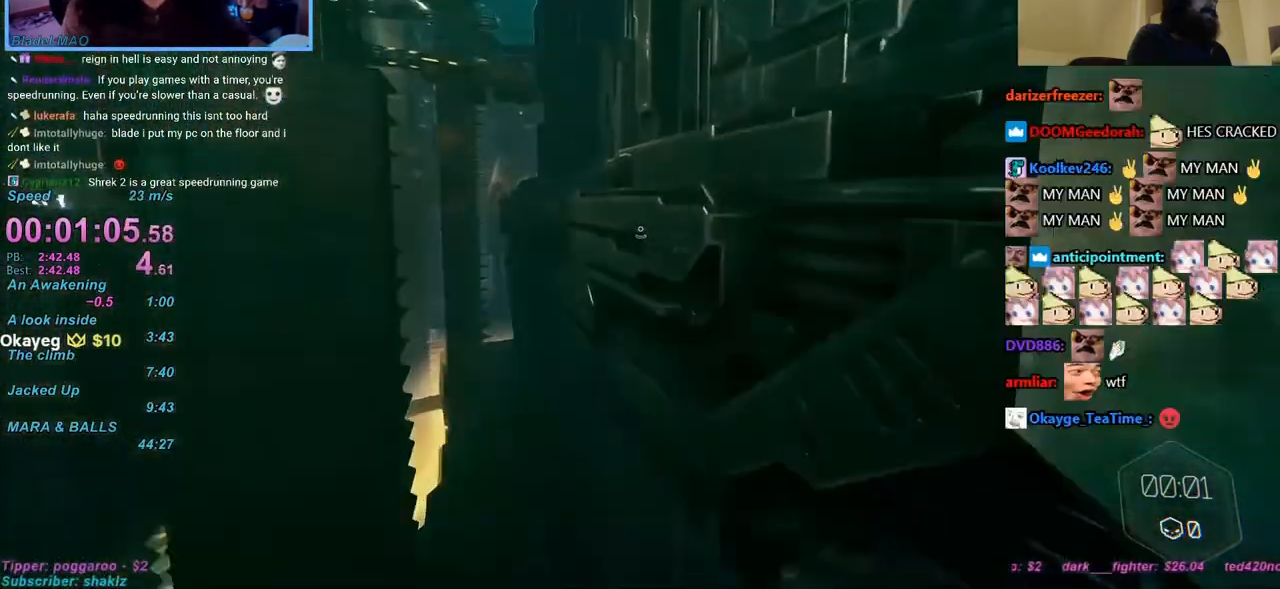
{"keys": ["w"], "mouse": [], "events": [[50, "space", "up"]]}
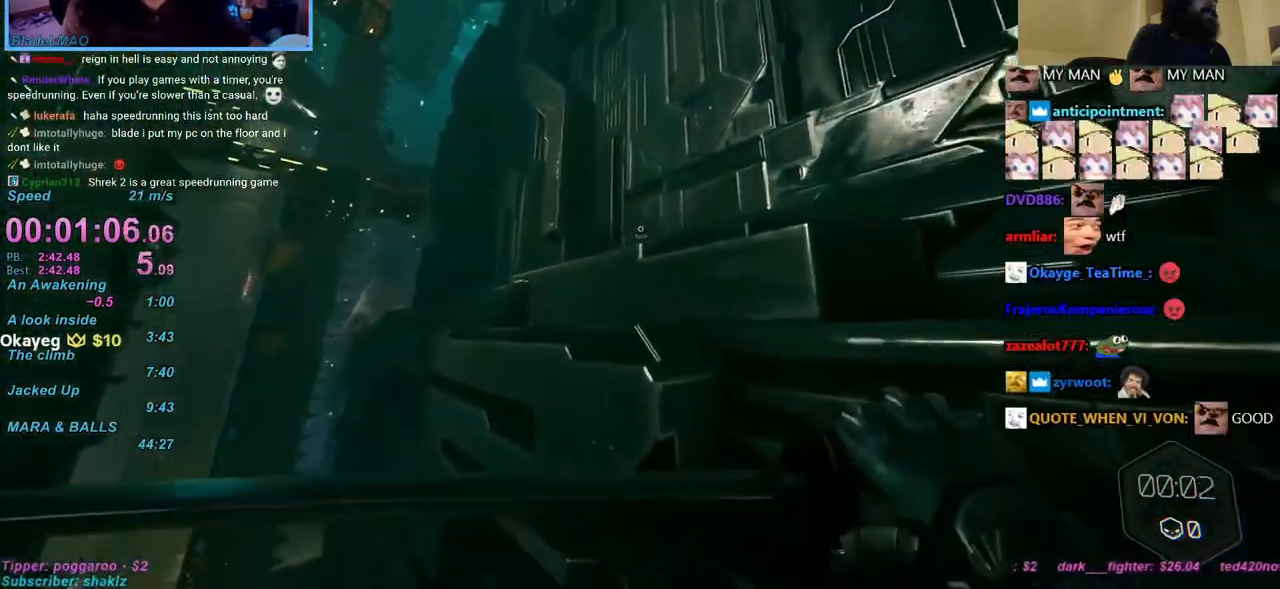
{"keys": ["d", "w"], "mouse": [], "events": [[67, "mouse_right", "down"], [133, "mouse_right", "up"], [300, "d", "down"]]}
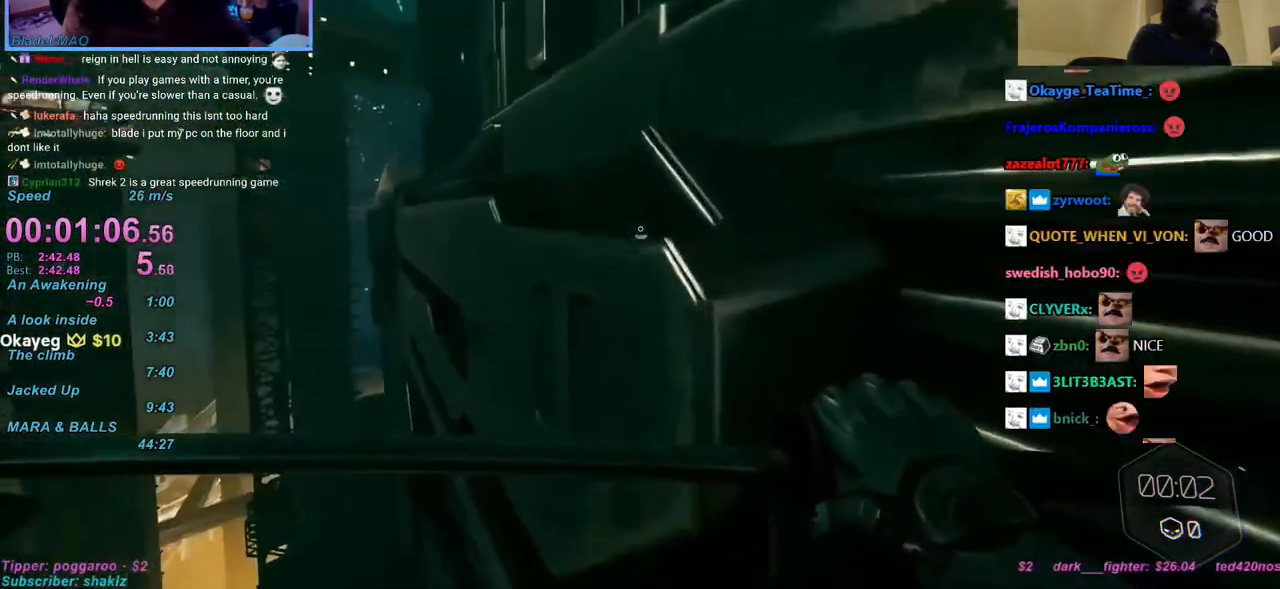
{"keys": ["w"], "mouse": [], "events": [[83, "d", "up"], [233, "space", "down"], [283, "space", "up"], [417, "mouse_right", "down"], [467, "mouse_right", "up"]]}
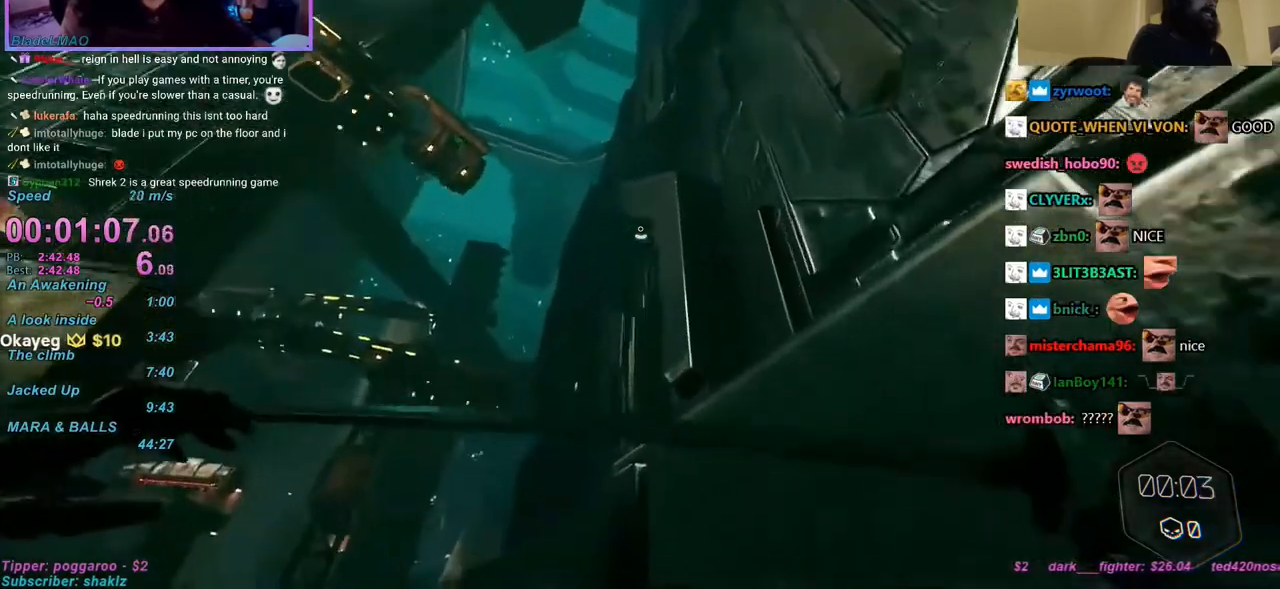
{"keys": ["w"], "mouse": ["right"], "events": [[283, "space", "down"], [333, "space", "up"], [467, "mouse_right", "down"]]}
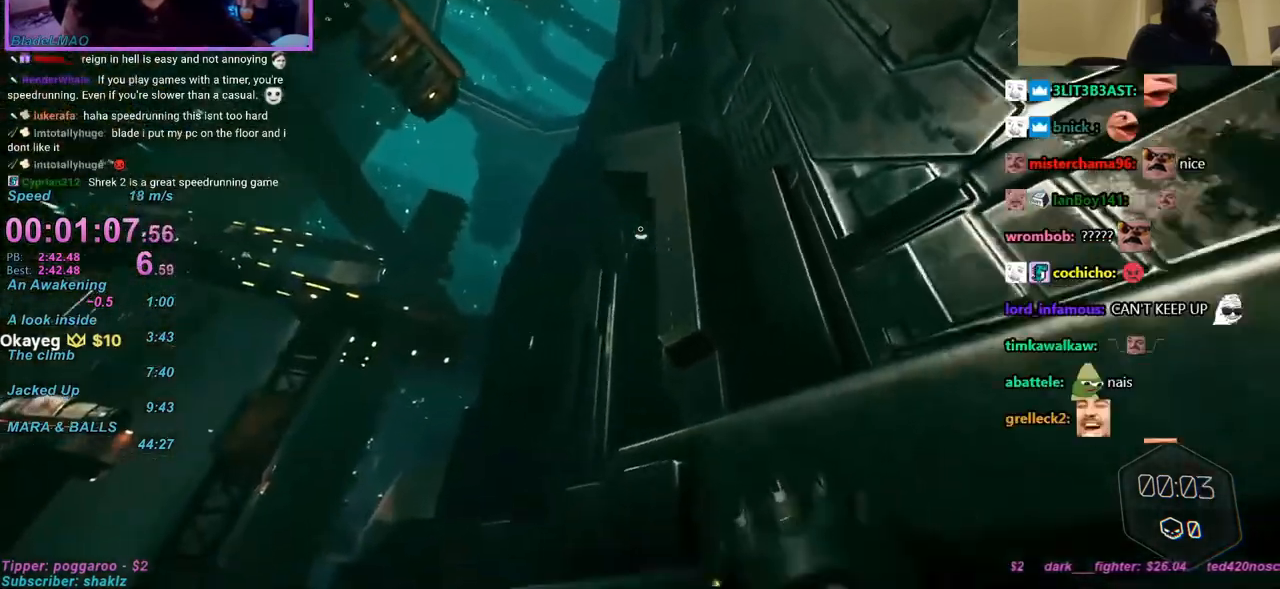
{"keys": ["w"], "mouse": [], "events": [[17, "mouse_right", "up"], [383, "space", "down"], [450, "space", "up"]]}
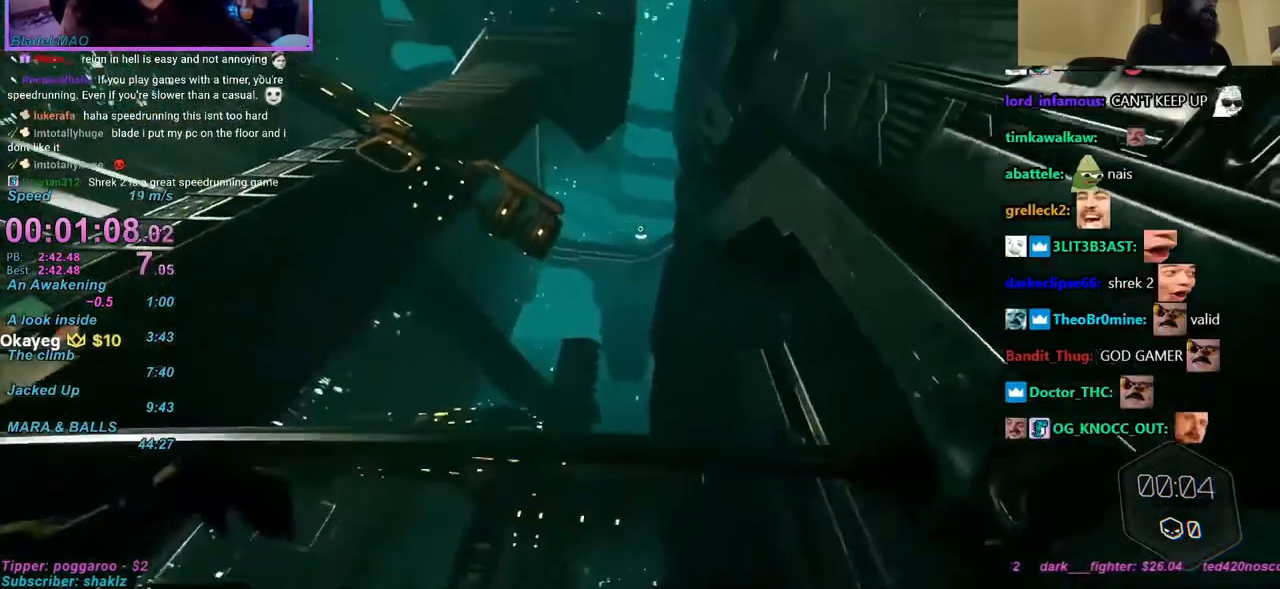
{"keys": ["w"], "mouse": [], "events": [[67, "mouse_right", "down"], [100, "mouse_right", "up"], [217, "d", "down"], [483, "d", "up"]]}
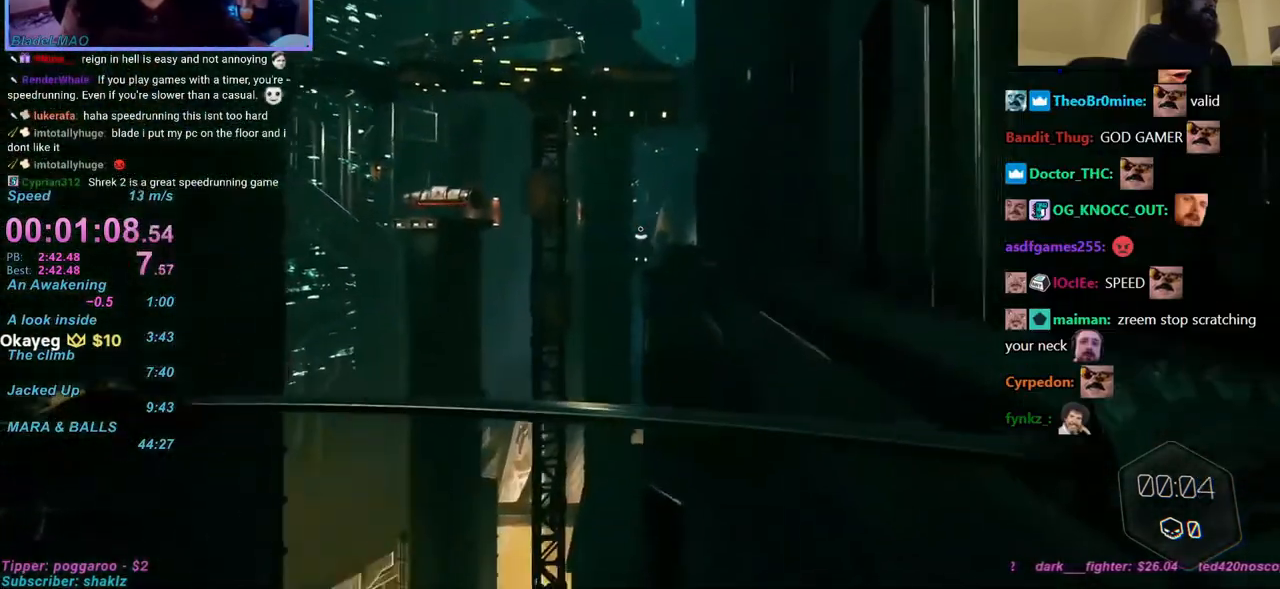
{"keys": ["ctrl", "w"], "mouse": [], "events": [[367, "ctrl", "down"], [367, "mouse_right", "down"], [400, "mouse_right", "up"]]}
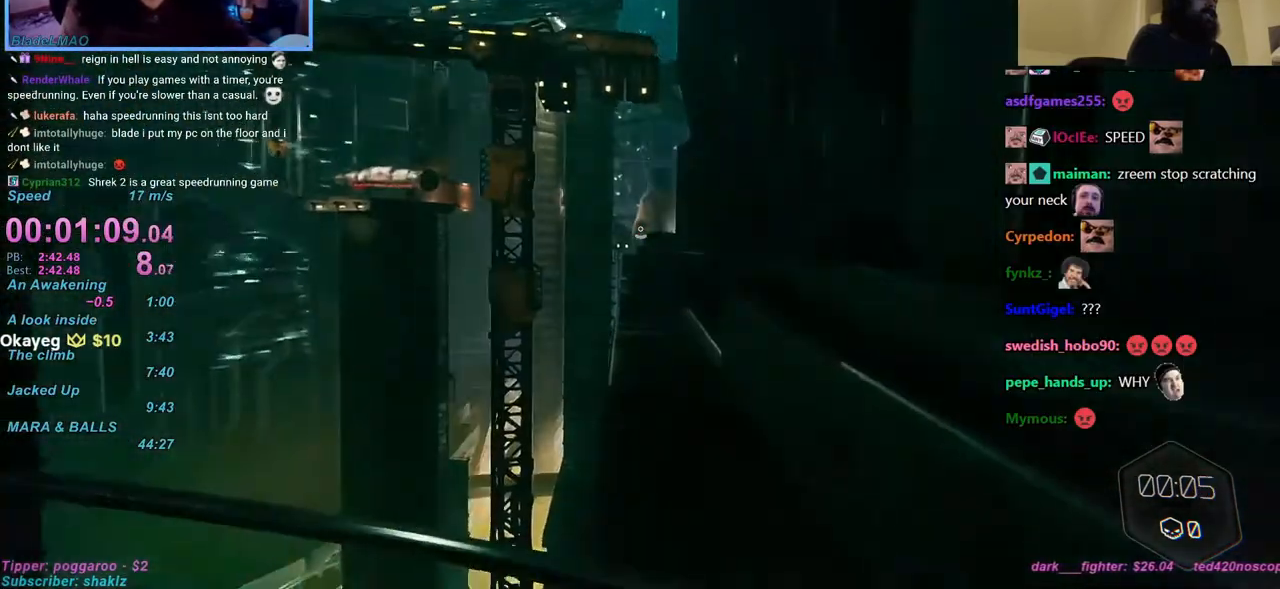
{"keys": ["w"], "mouse": [], "events": [[100, "space", "down"], [133, "ctrl", "up"], [183, "space", "up"], [417, "mouse_right", "down"], [450, "mouse_right", "up"]]}
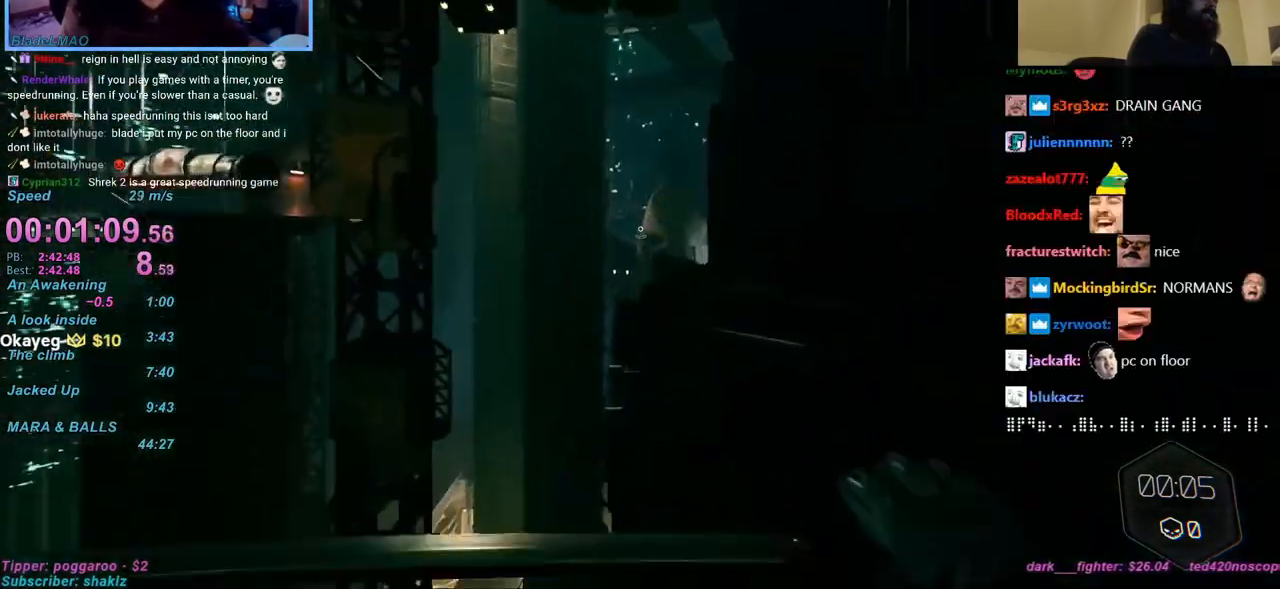
{"keys": ["w"], "mouse": [], "events": []}
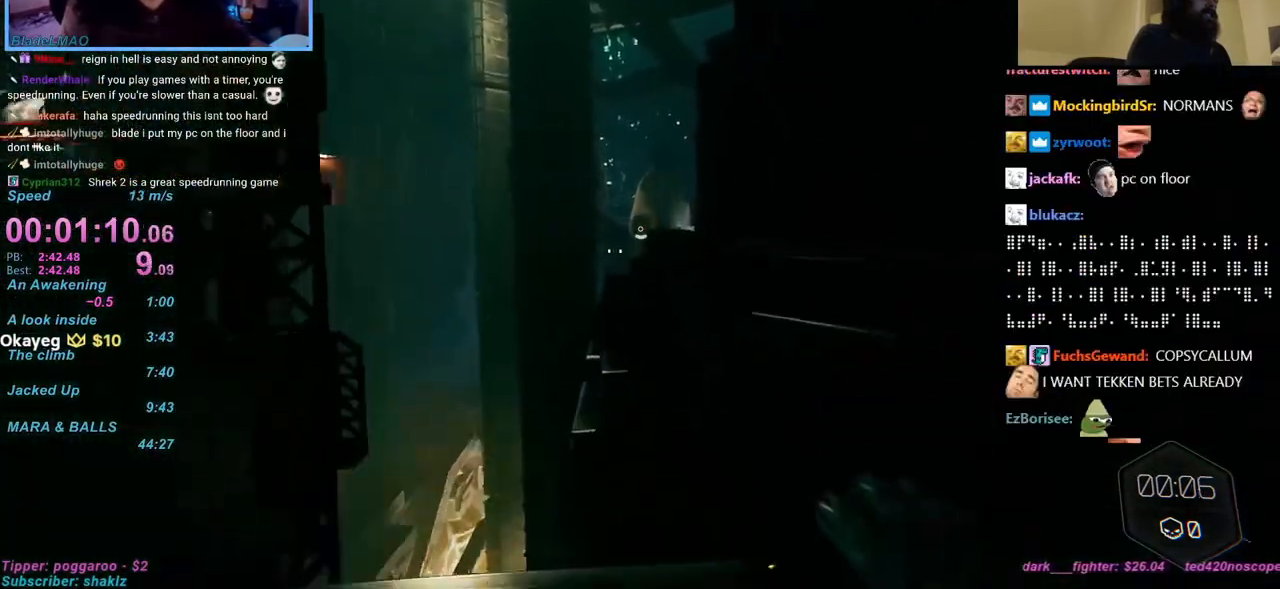
{"keys": ["w"], "mouse": [], "events": [[17, "ctrl", "down"], [250, "space", "down"], [317, "ctrl", "up"], [333, "space", "up"]]}
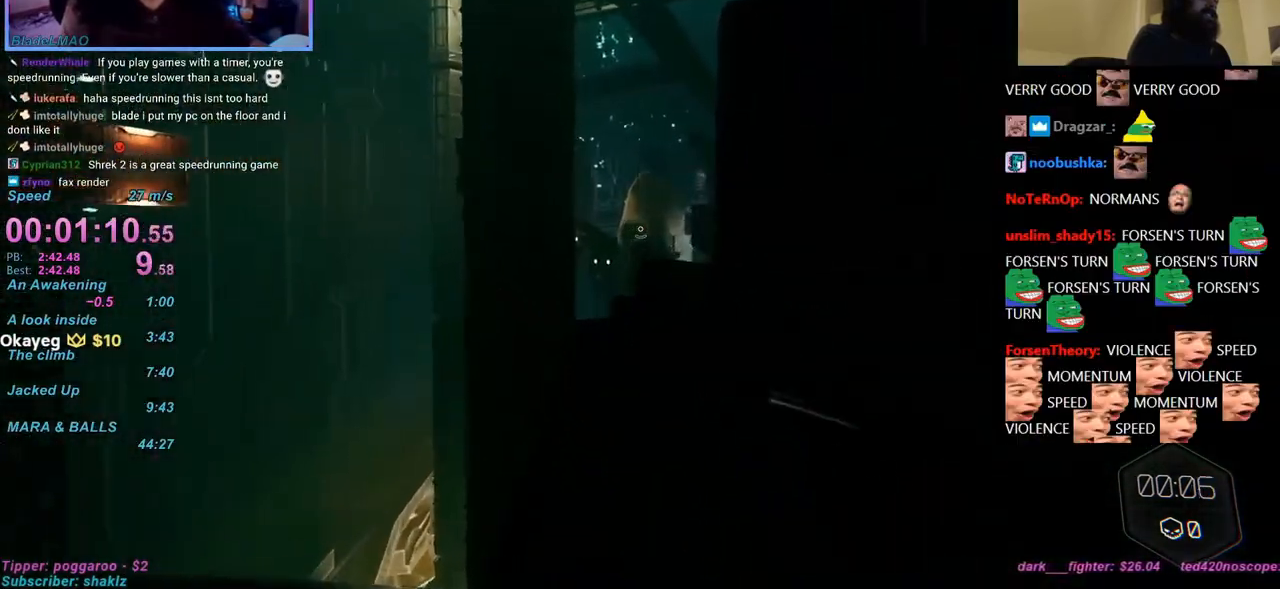
{"keys": ["w"], "mouse": [], "events": [[183, "mouse_right", "down"], [233, "mouse_right", "up"]]}
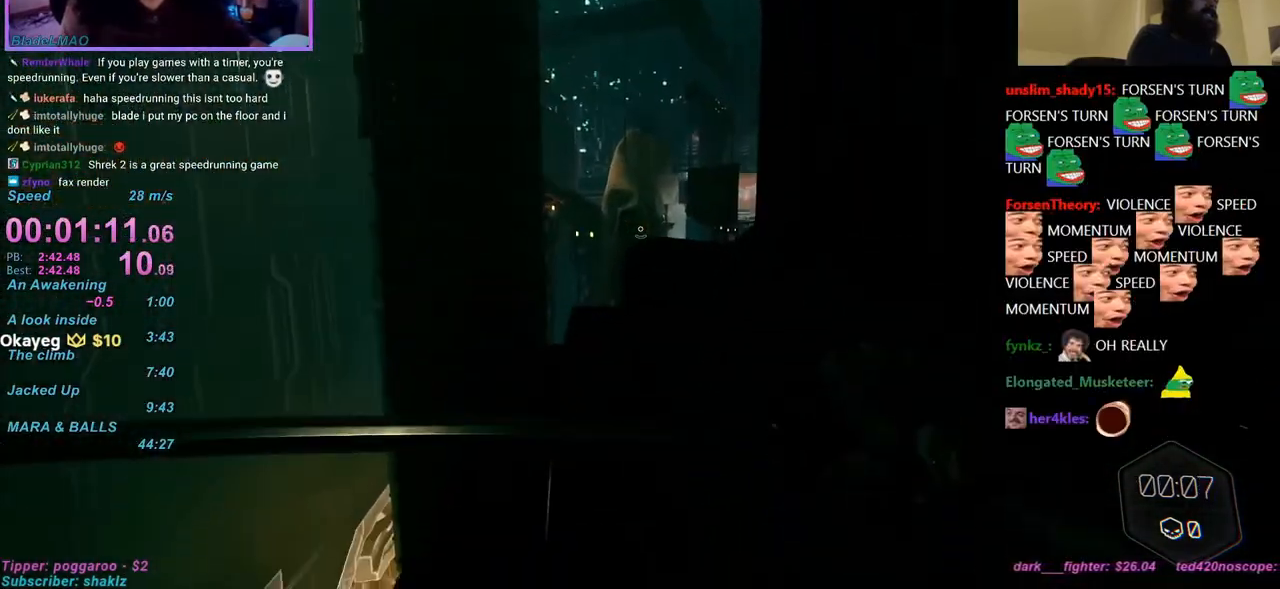
{"keys": ["w"], "mouse": [], "events": [[150, "ctrl", "down"], [150, "space", "down"], [283, "ctrl", "up"], [283, "space", "up"]]}
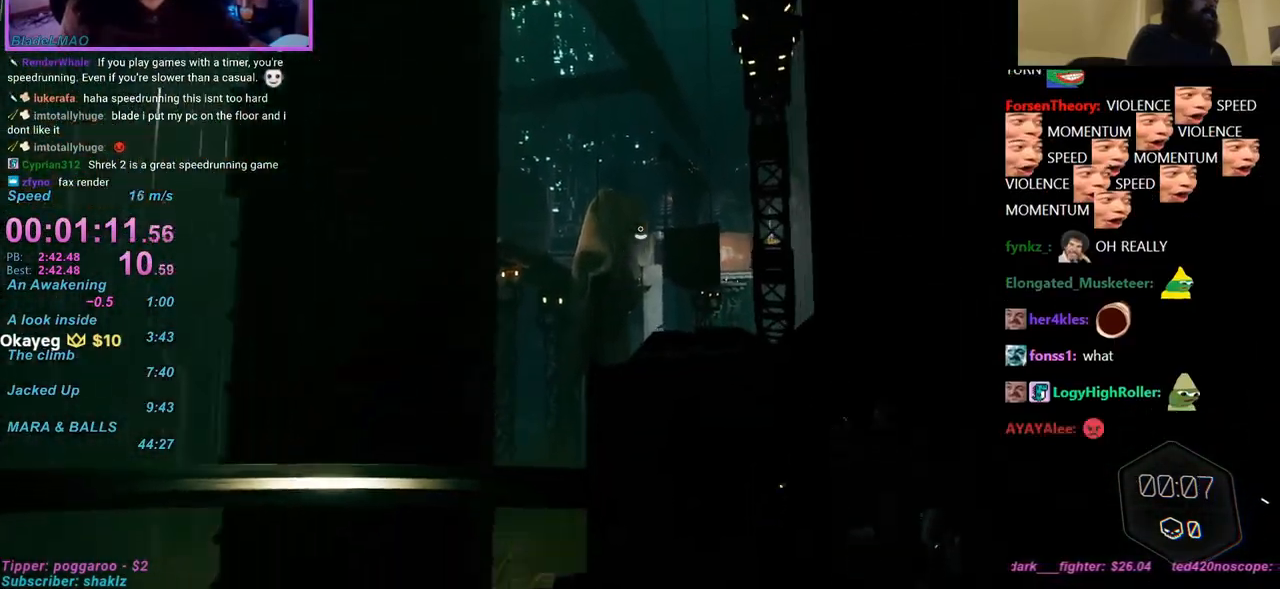
{"keys": ["caps_lock", "w"], "mouse": [], "events": [[100, "mouse_right", "down"], [167, "mouse_right", "up"], [350, "caps_lock", "down"], [400, "caps_lock", "up"], [483, "caps_lock", "down"]]}
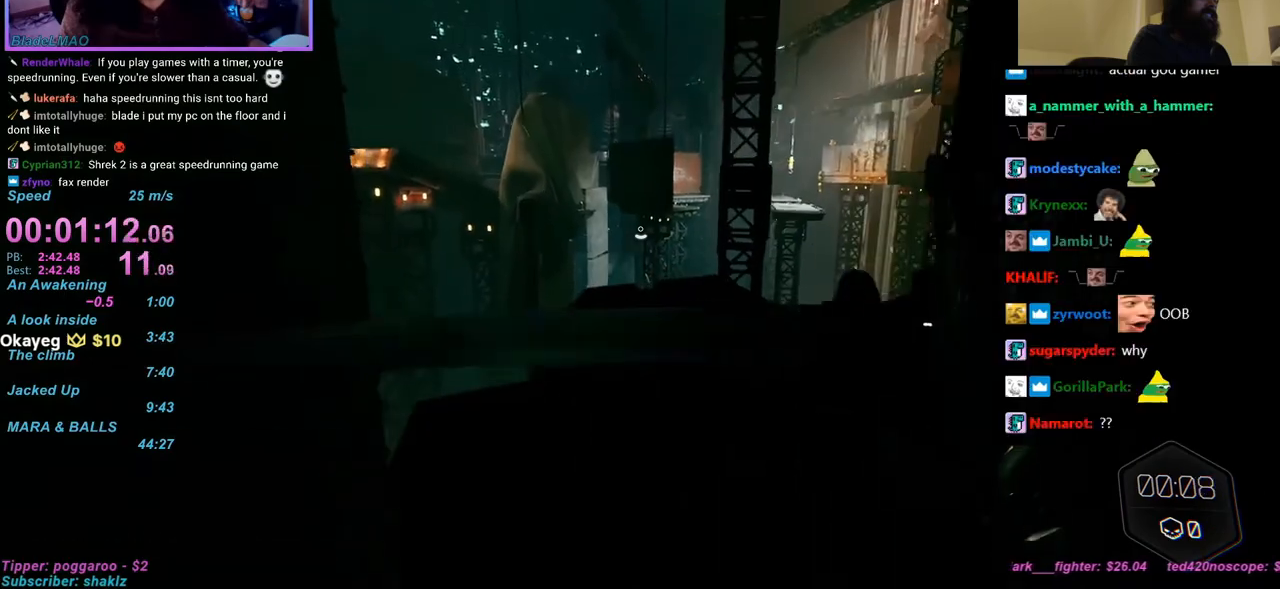
{"keys": ["w"], "mouse": [], "events": [[33, "caps_lock", "up"], [267, "a", "down"], [450, "a", "up"]]}
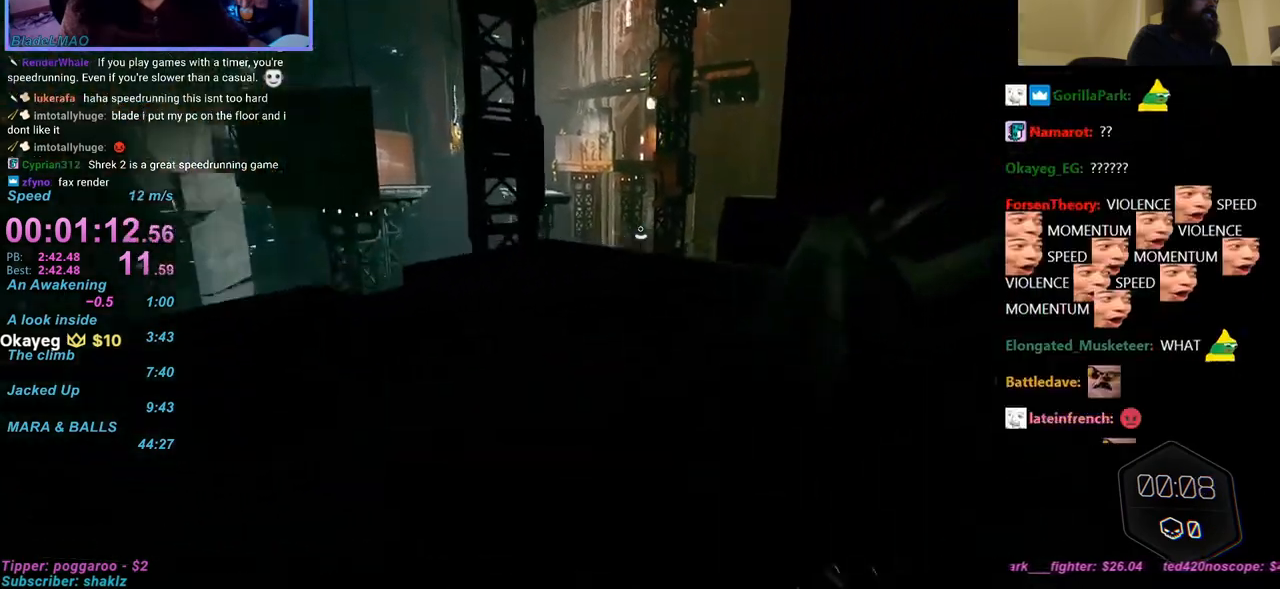
{"keys": ["d", "w"], "mouse": [], "events": [[50, "mouse_right", "down"], [100, "ctrl", "down"], [100, "mouse_right", "up"], [283, "space", "down"], [333, "ctrl", "up"], [383, "d", "down"], [433, "space", "up"]]}
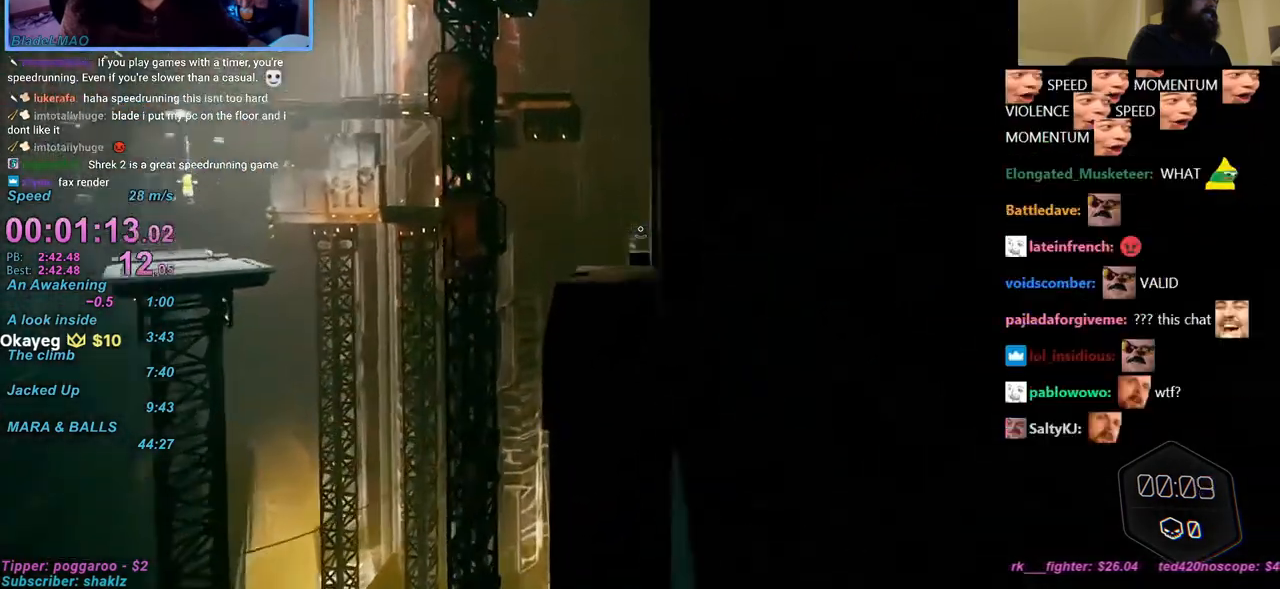
{"keys": ["w"], "mouse": [], "events": [[17, "d", "up"], [167, "a", "down"], [267, "mouse_right", "down"], [300, "a", "up"], [300, "mouse_right", "up"]]}
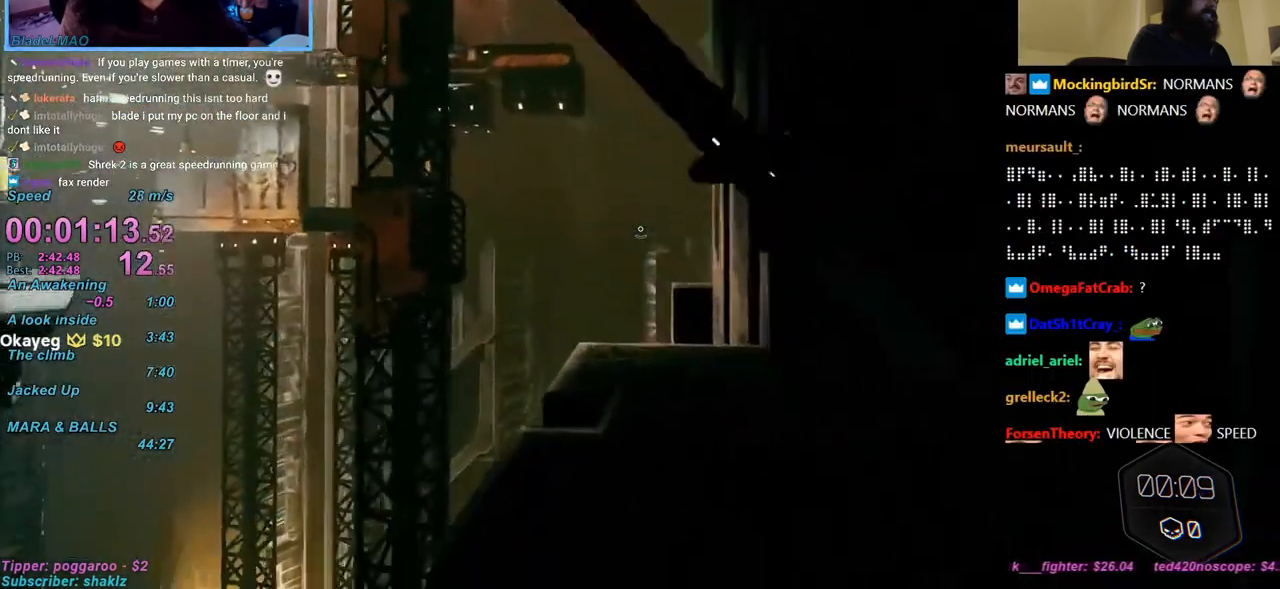
{"keys": ["ctrl", "space", "w"], "mouse": [], "events": [[50, "d", "down"], [233, "d", "up"], [367, "ctrl", "down"], [417, "space", "down"]]}
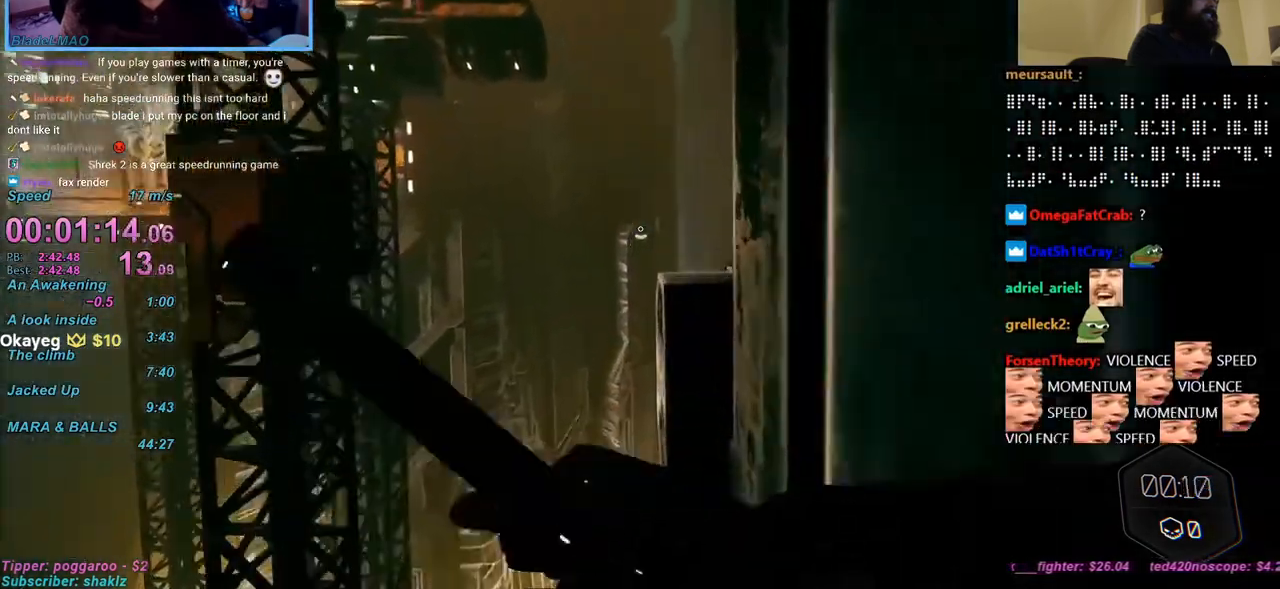
{"keys": ["w"], "mouse": [], "events": [[33, "ctrl", "up"], [33, "space", "up"], [100, "mouse_right", "down"], [150, "mouse_right", "up"]]}
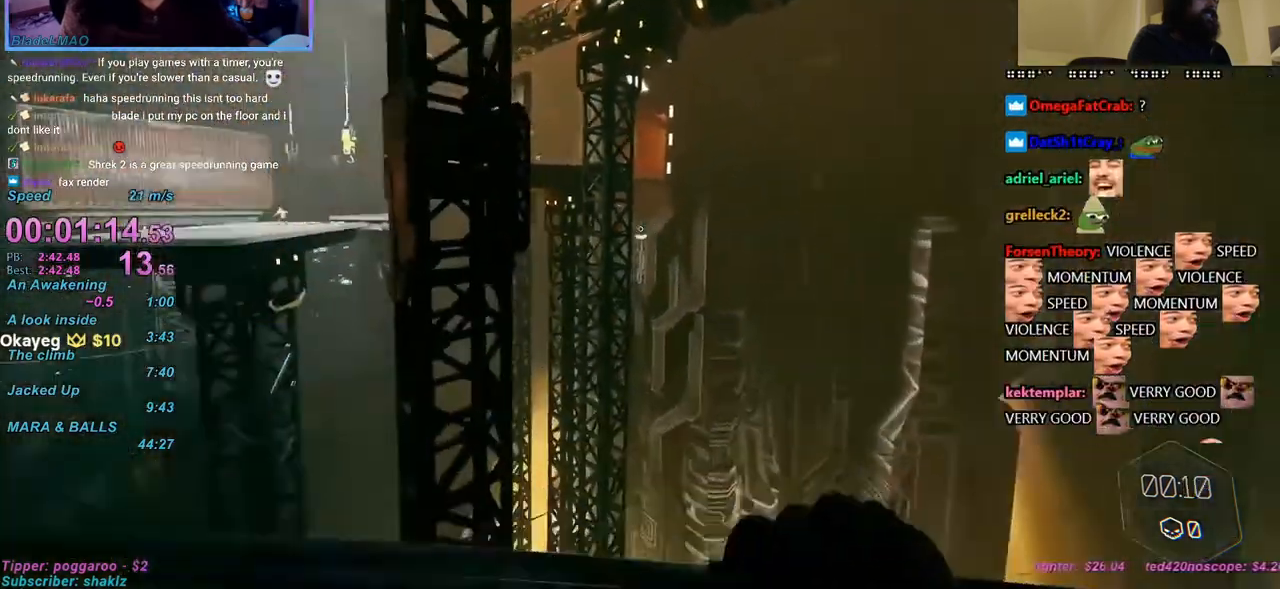
{"keys": ["w"], "mouse": [], "events": [[33, "ctrl", "down"], [33, "mouse_right", "down"], [67, "mouse_right", "up"], [300, "space", "down"], [350, "ctrl", "up"], [400, "space", "up"]]}
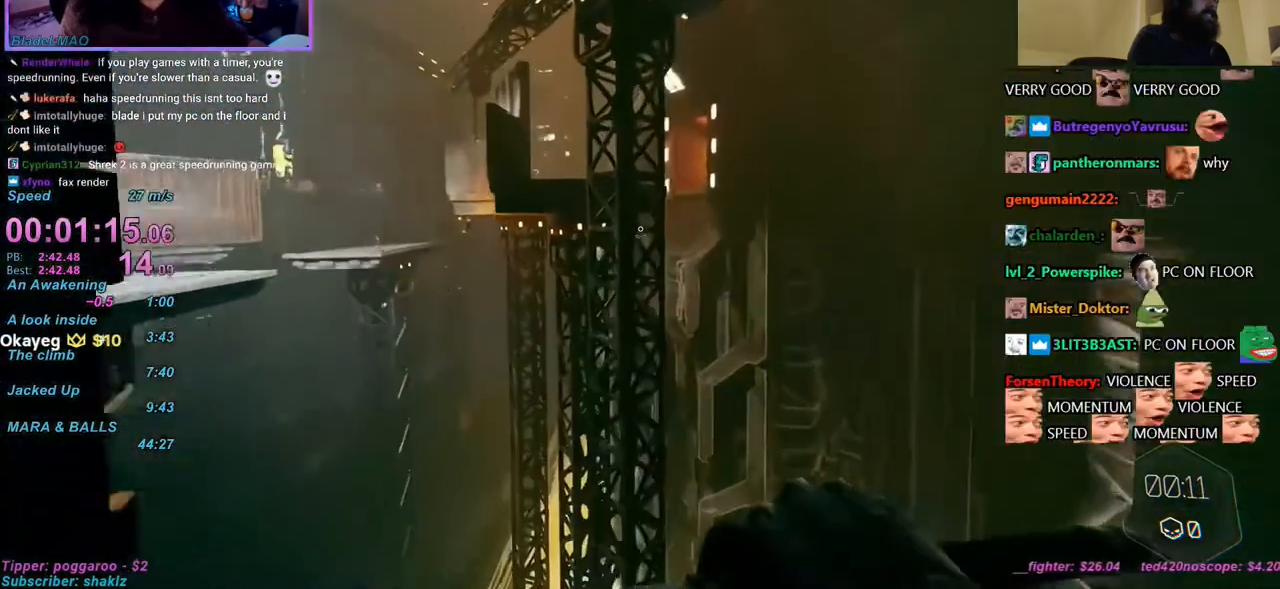
{"keys": ["w"], "mouse": [], "events": [[417, "mouse_right", "down"], [467, "mouse_right", "up"]]}
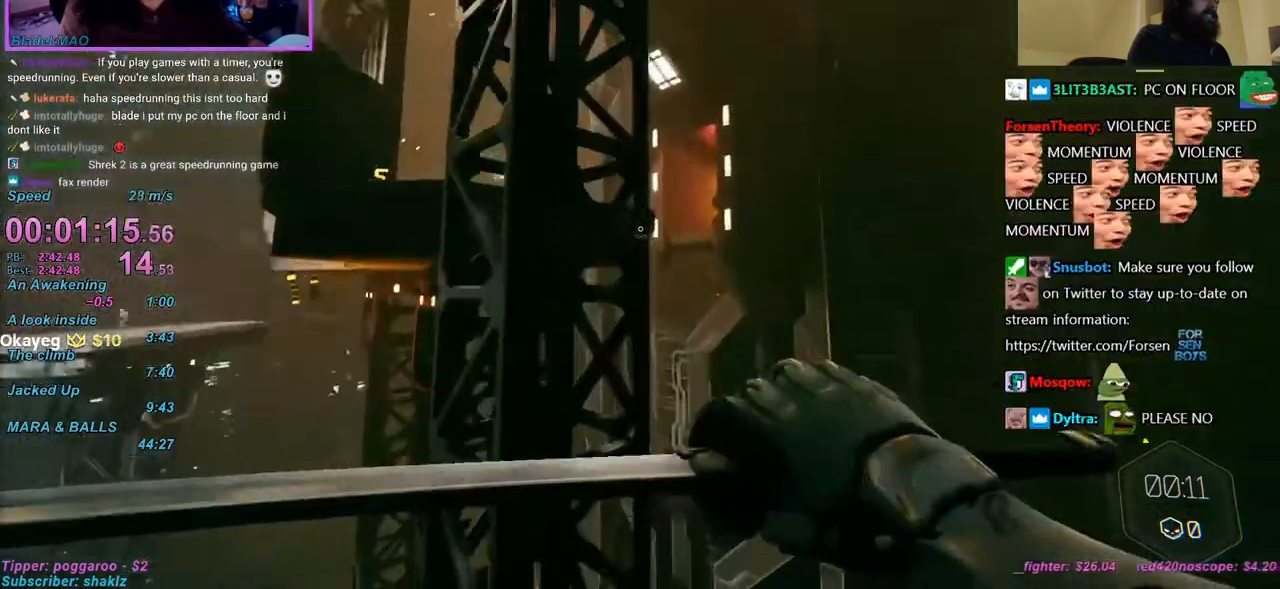
{"keys": ["w"], "mouse": [], "events": []}